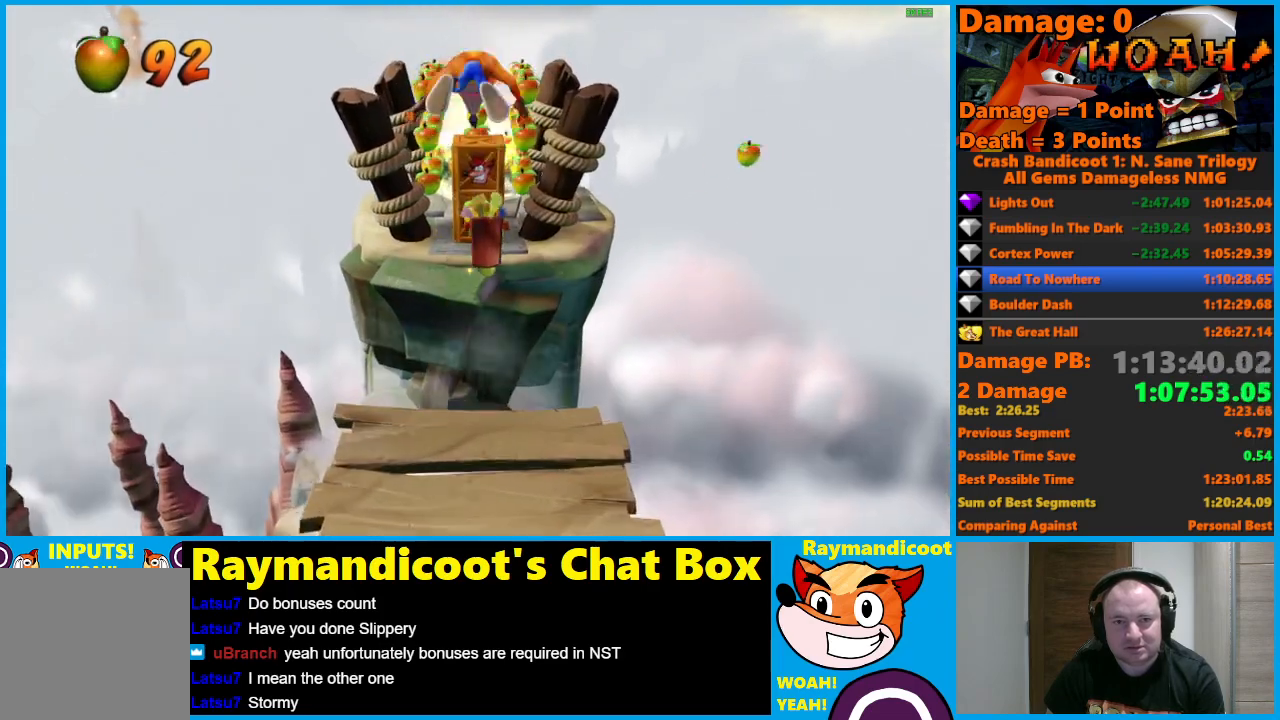
Gameplay with a controller (Xbox layout); each line is a JSON object with the inputs held at the frame after it. "events" lists button and stick changes between this image and that frame as [ms after this image, input, new state], when the widget could be followed in between.
{"buttons": [], "left_stick": "up", "right_stick": "center", "events": [[317, "X", "down"], [467, "A", "up"], [500, "X", "up"]]}
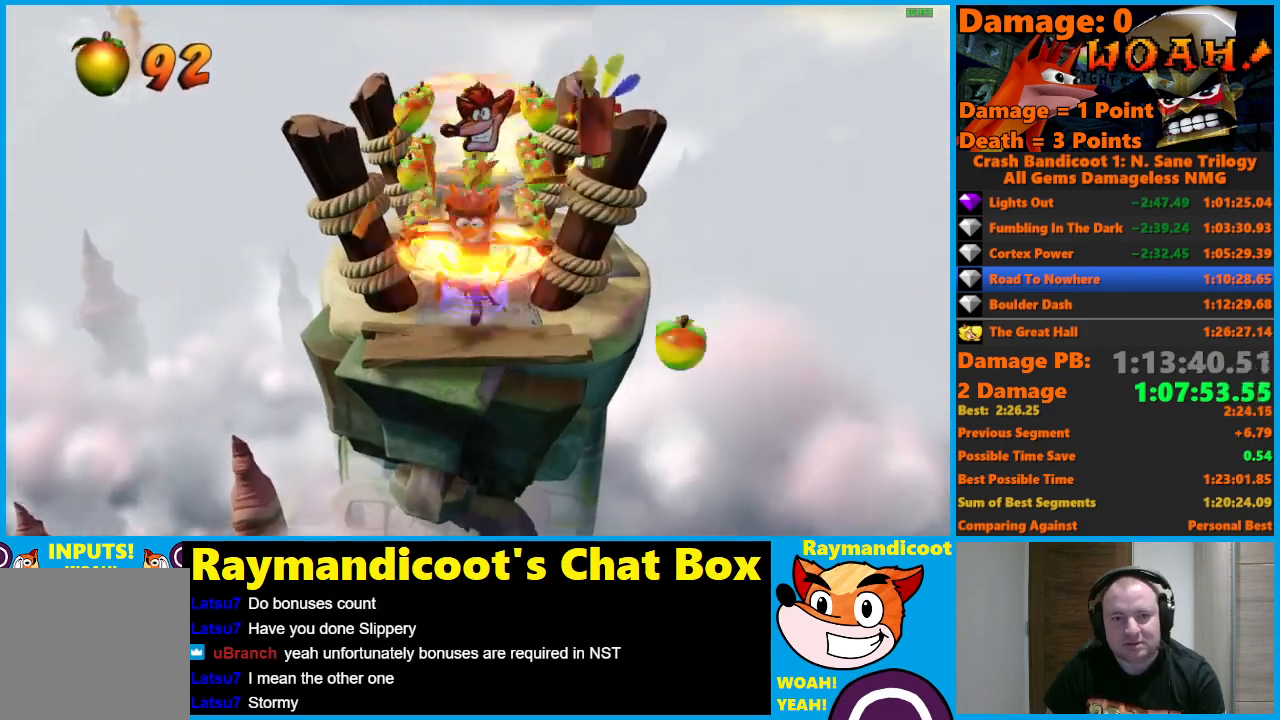
{"buttons": [], "left_stick": "center", "right_stick": "center", "events": [[417, "left_stick", "center"]]}
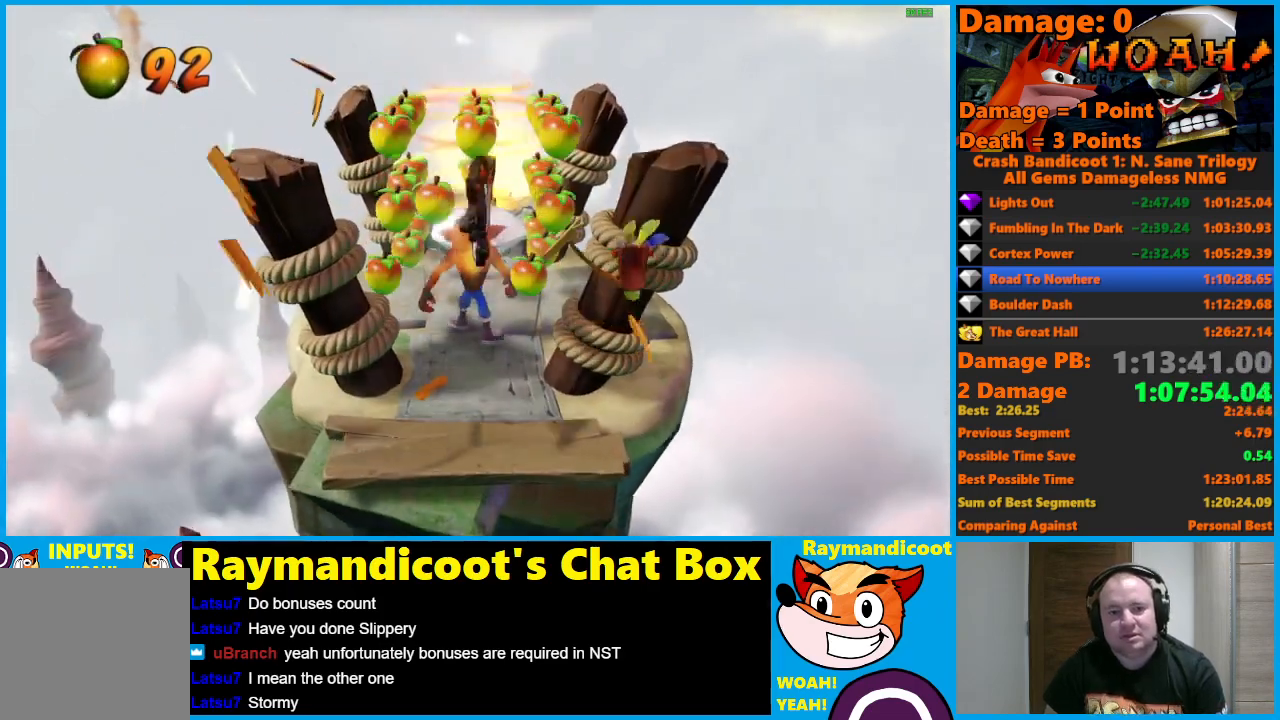
{"buttons": [], "left_stick": "up", "right_stick": "center", "events": [[333, "left_stick", "up"]]}
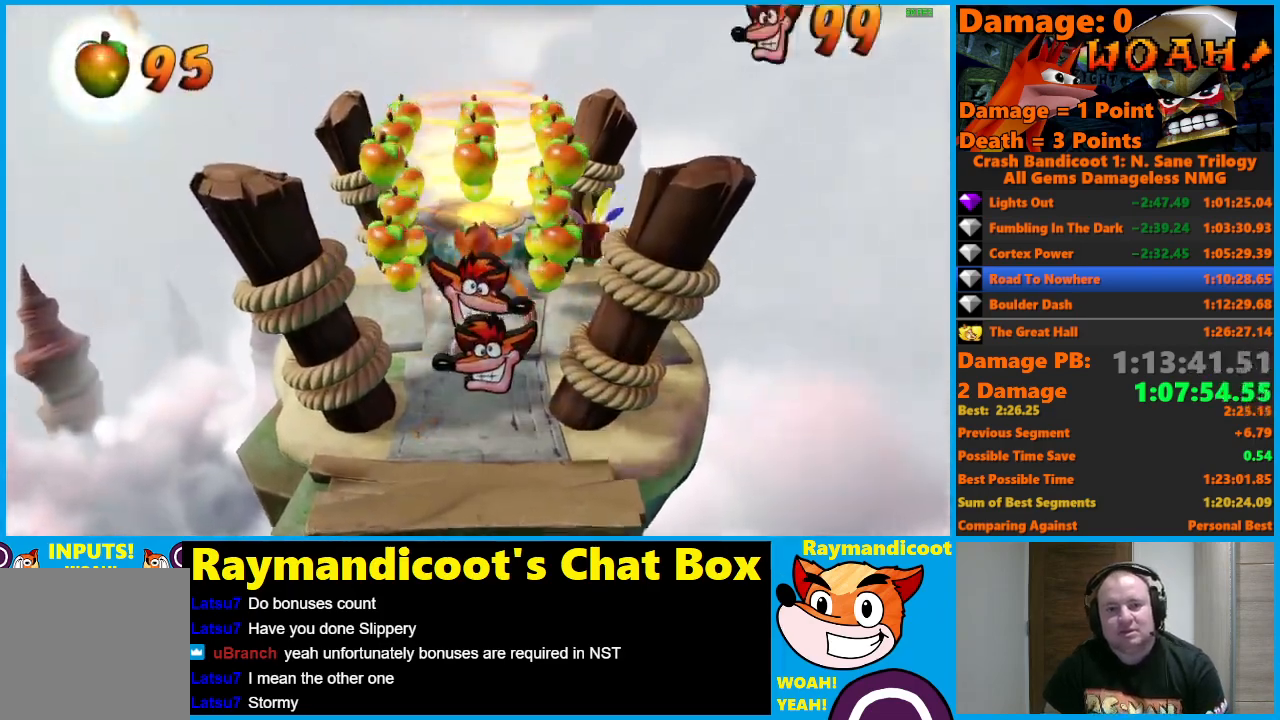
{"buttons": [], "left_stick": "up", "right_stick": "center", "events": [[50, "A", "down"], [133, "A", "up"]]}
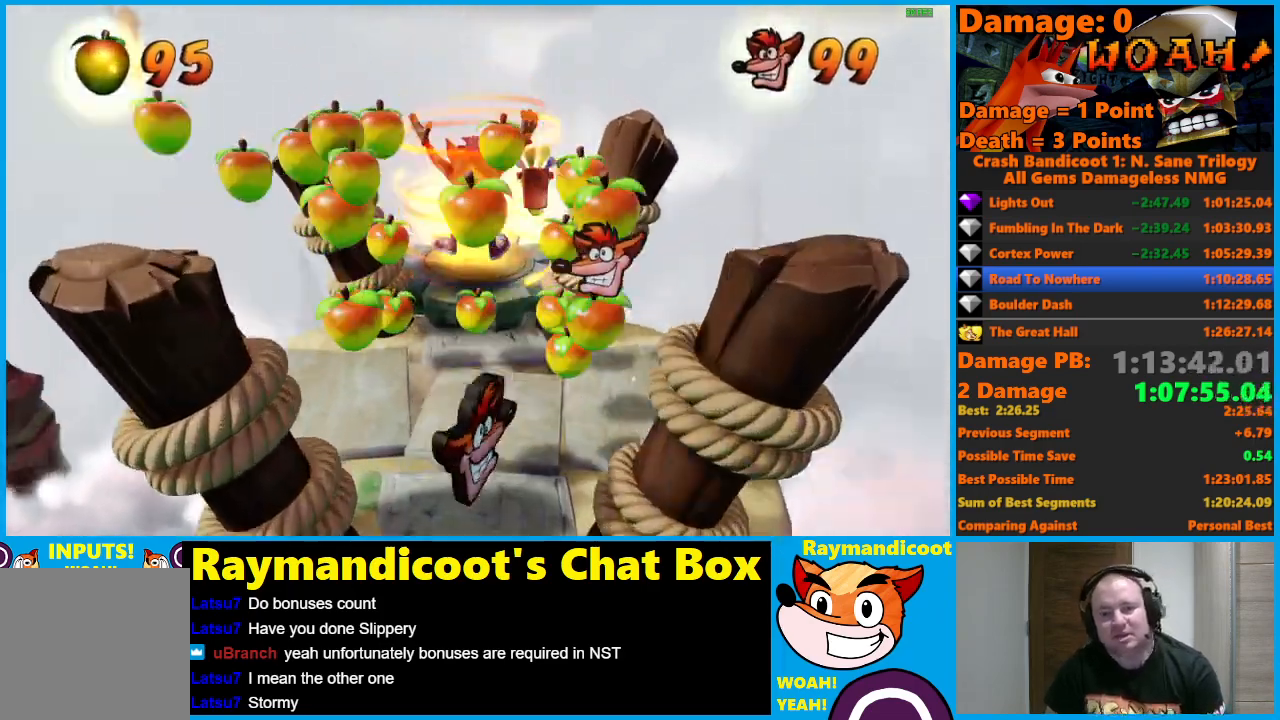
{"buttons": ["A"], "left_stick": "center", "right_stick": "center", "events": [[300, "left_stick", "center"], [333, "A", "down"]]}
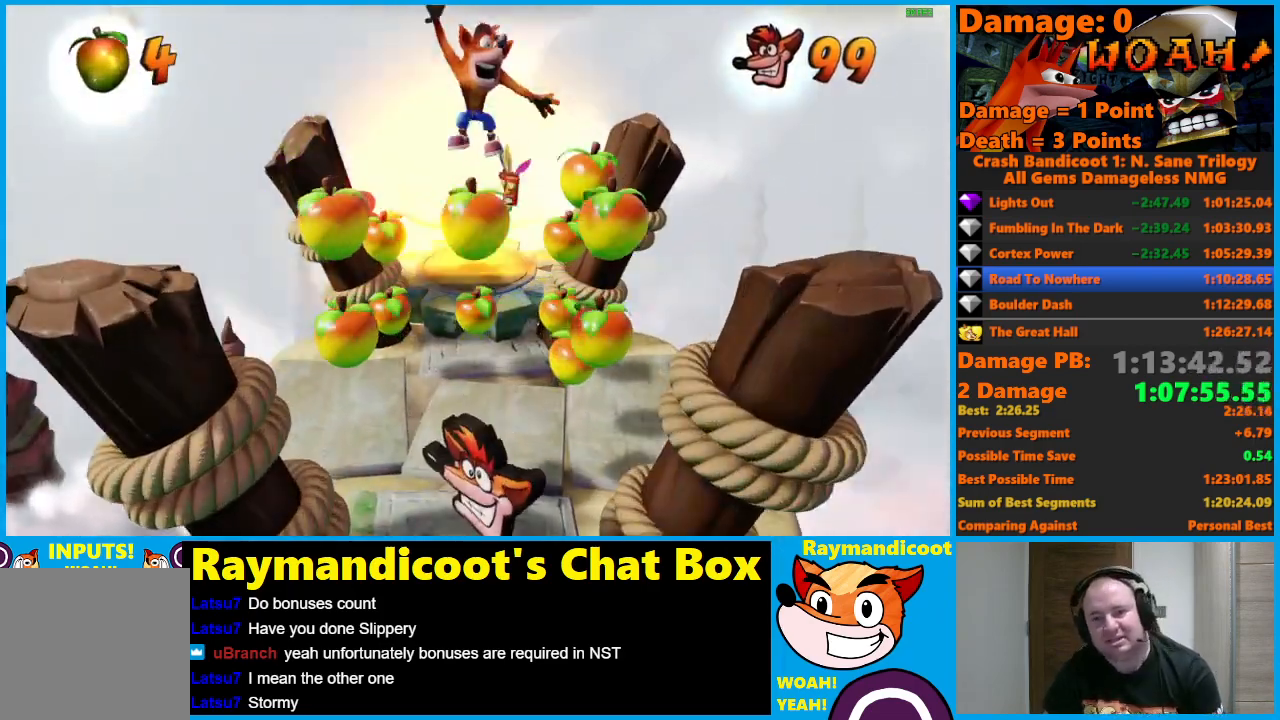
{"buttons": ["A"], "left_stick": "center", "right_stick": "center", "events": []}
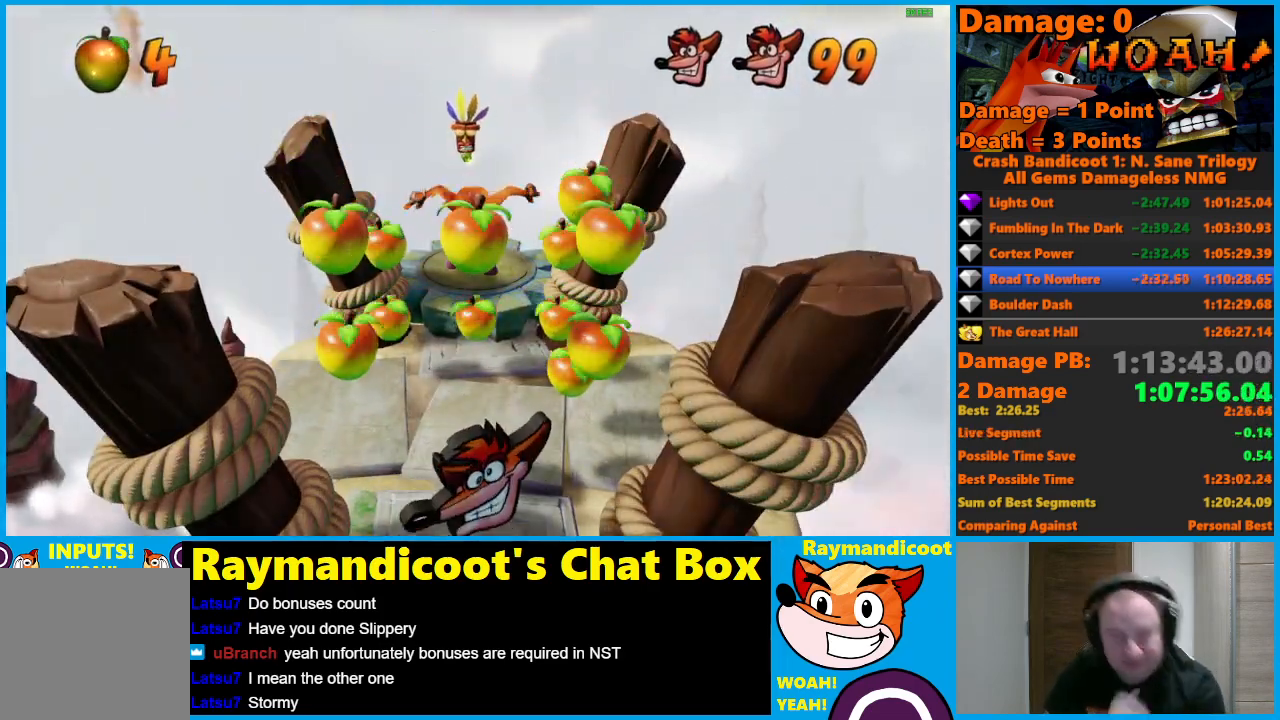
{"buttons": ["A"], "left_stick": "center", "right_stick": "center", "events": []}
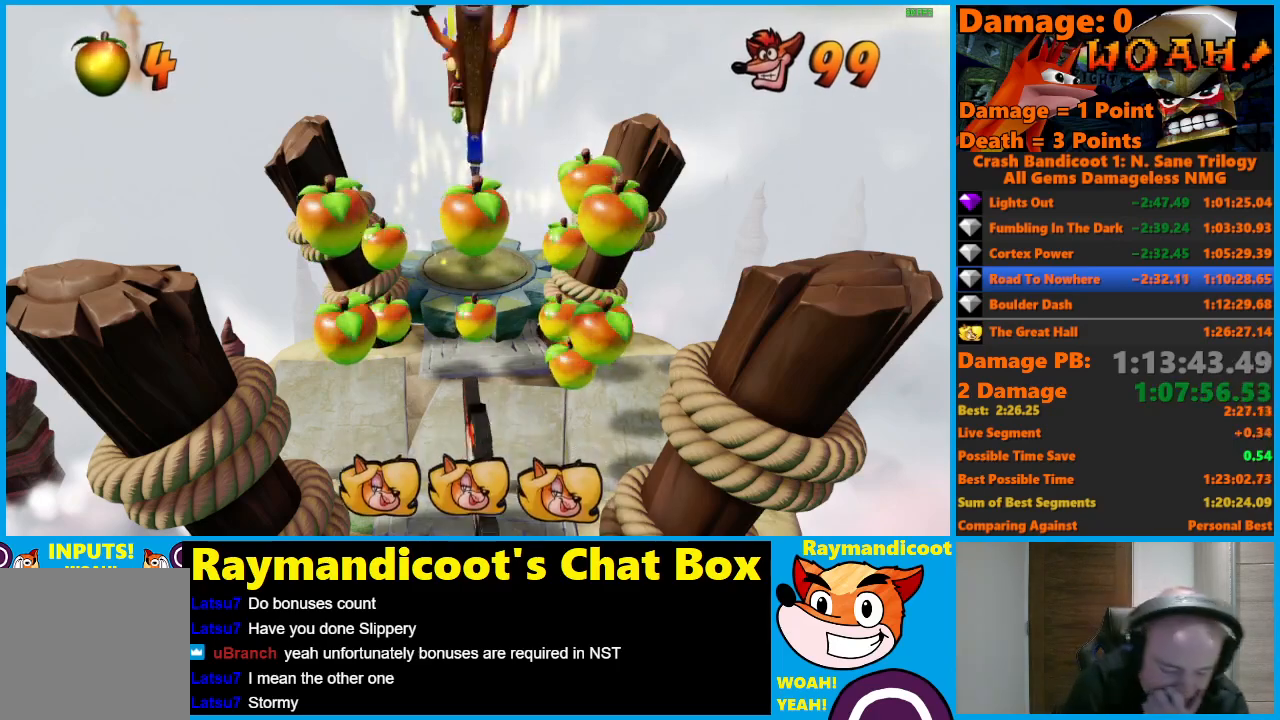
{"buttons": ["A"], "left_stick": "center", "right_stick": "center", "events": []}
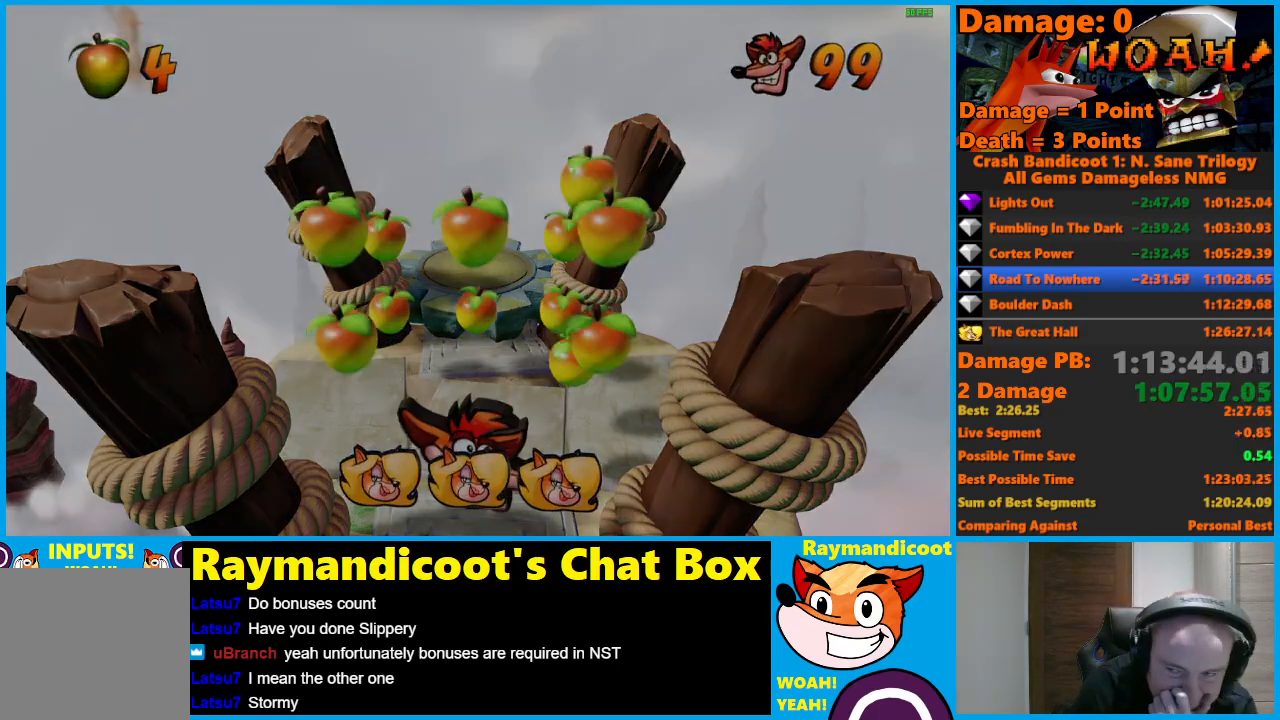
{"buttons": ["A"], "left_stick": "center", "right_stick": "center", "events": []}
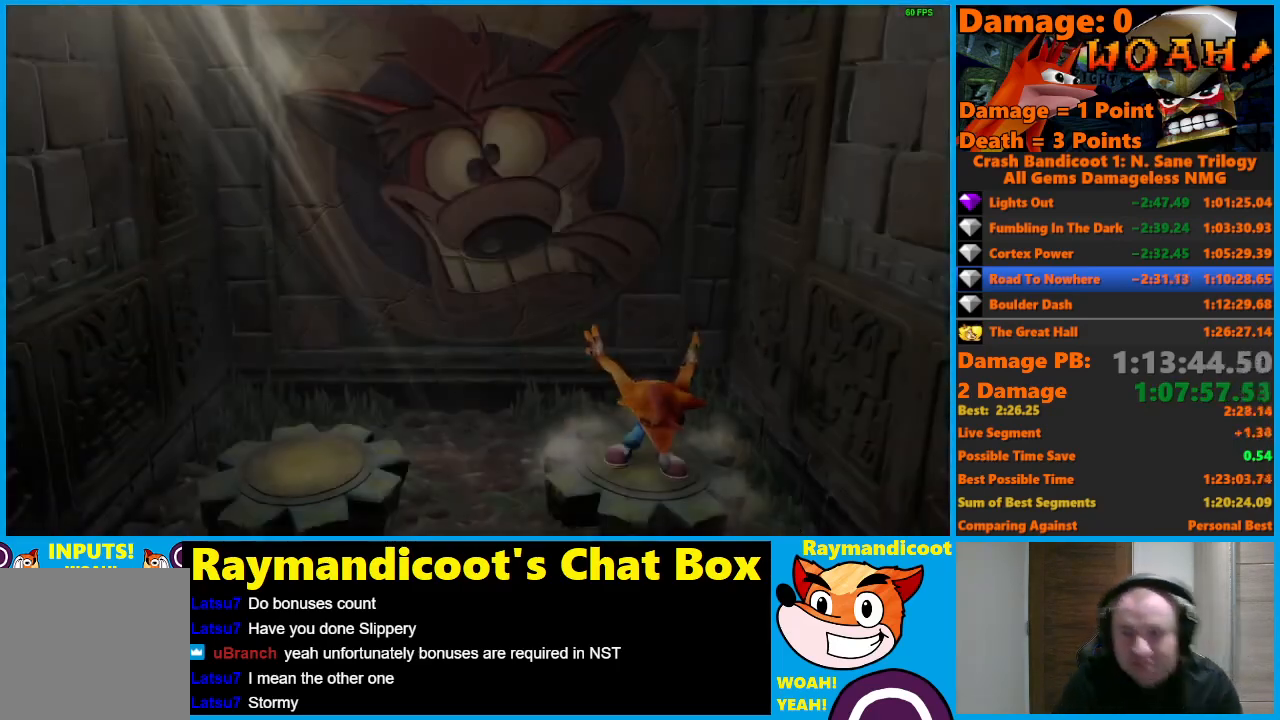
{"buttons": ["A"], "left_stick": "center", "right_stick": "center", "events": []}
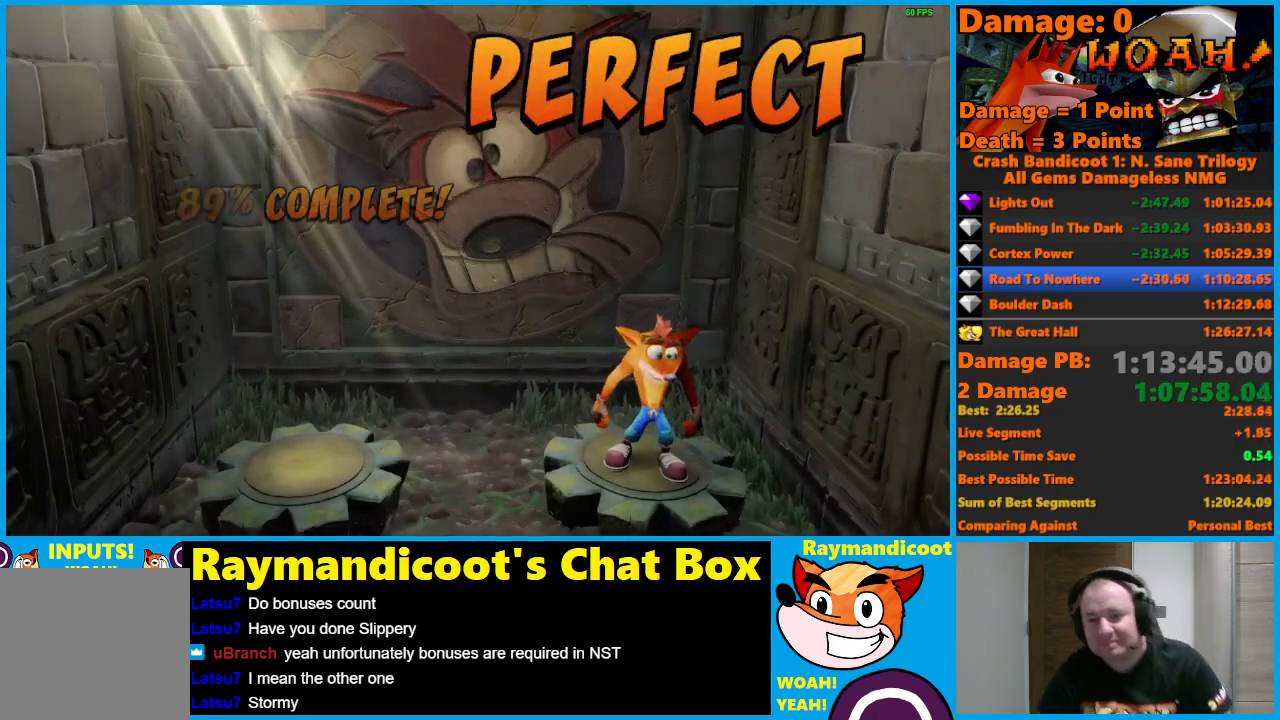
{"buttons": ["A"], "left_stick": "center", "right_stick": "center", "events": []}
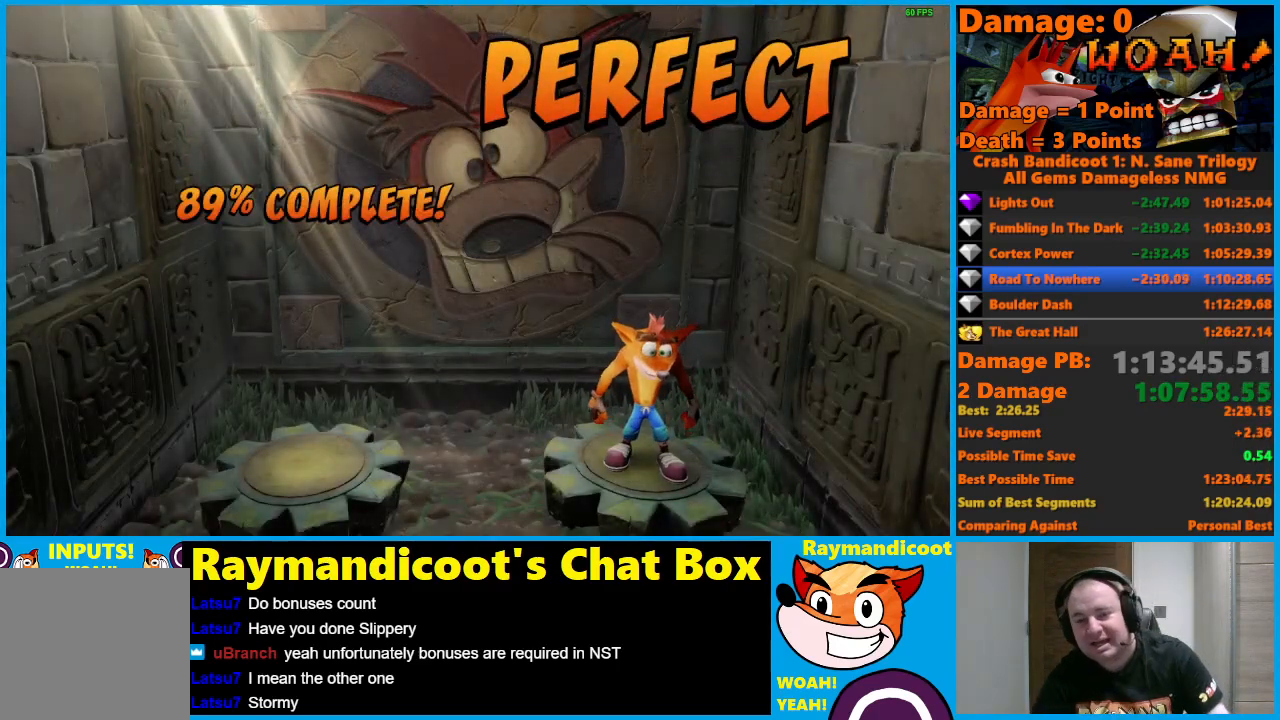
{"buttons": ["A"], "left_stick": "center", "right_stick": "center", "events": []}
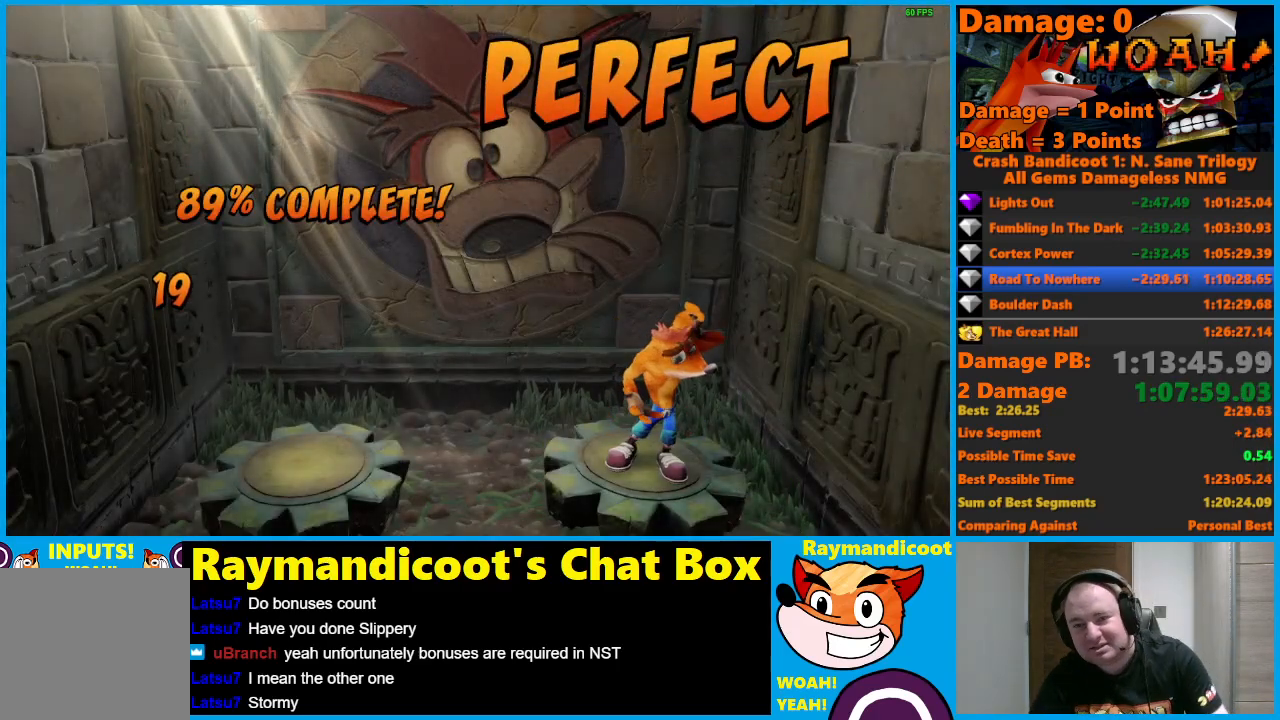
{"buttons": ["A"], "left_stick": "center", "right_stick": "center", "events": []}
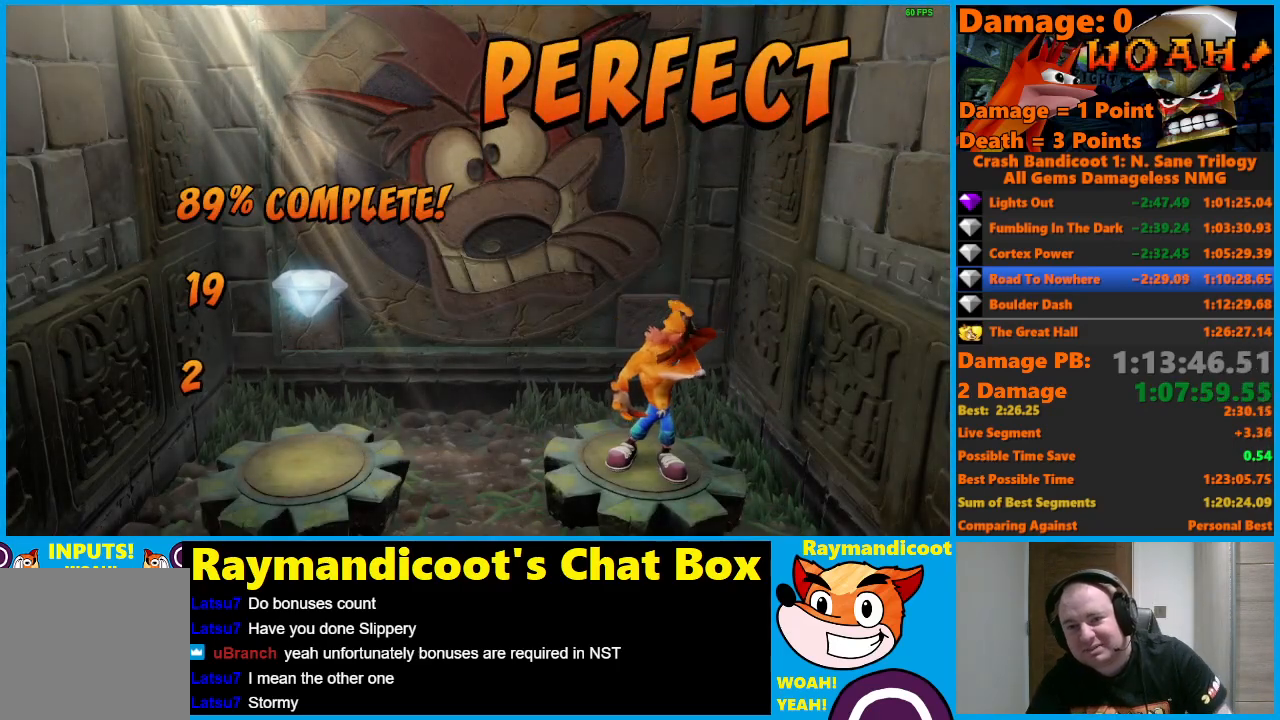
{"buttons": ["A"], "left_stick": "center", "right_stick": "center", "events": []}
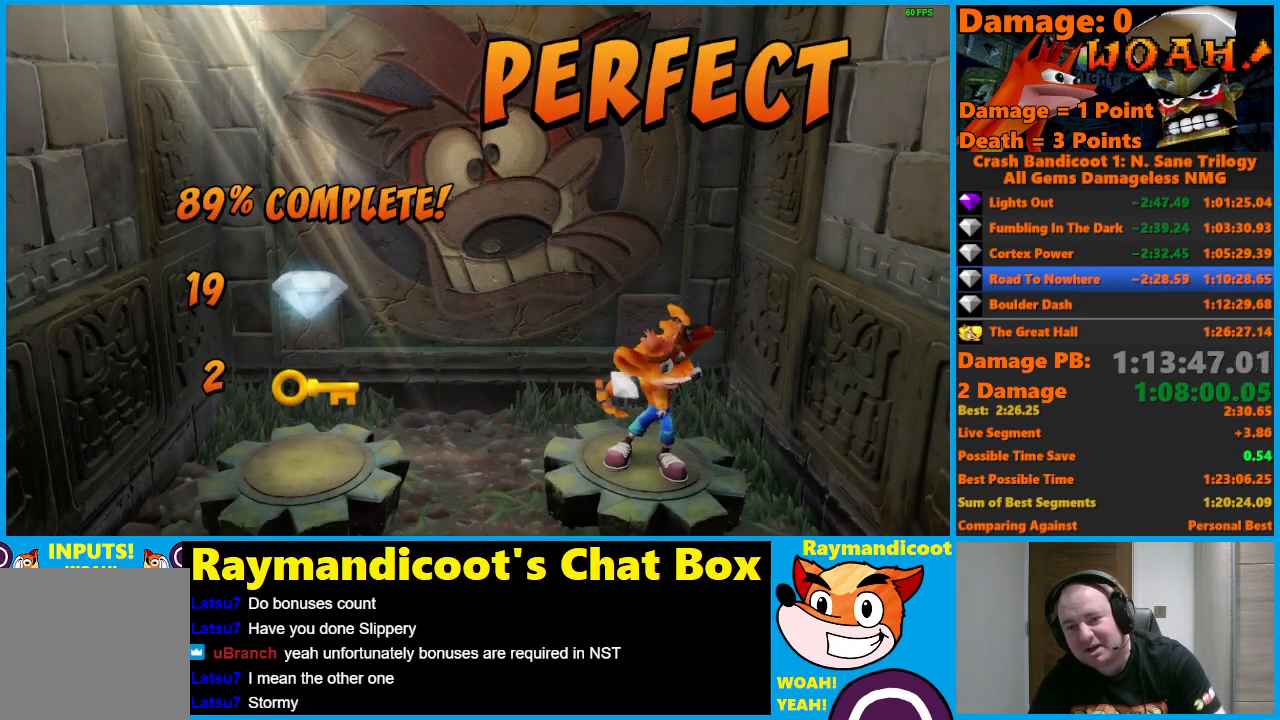
{"buttons": ["A"], "left_stick": "center", "right_stick": "center", "events": []}
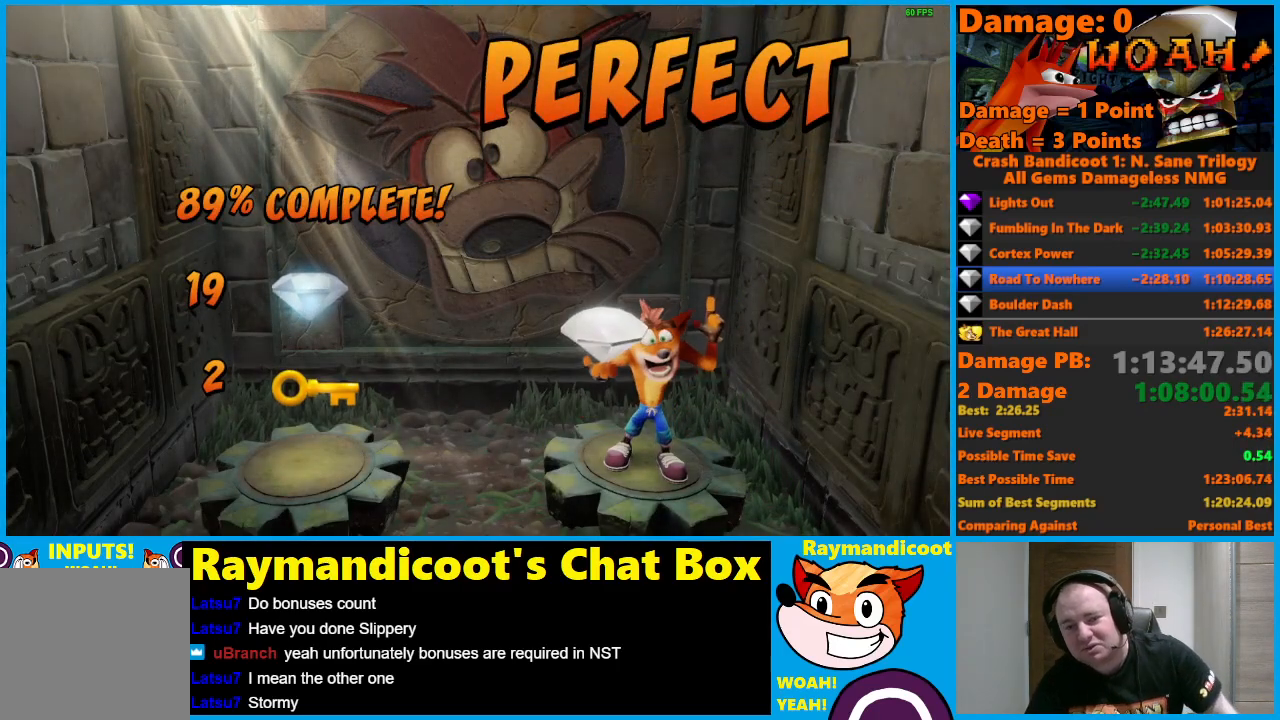
{"buttons": ["A"], "left_stick": "center", "right_stick": "center", "events": []}
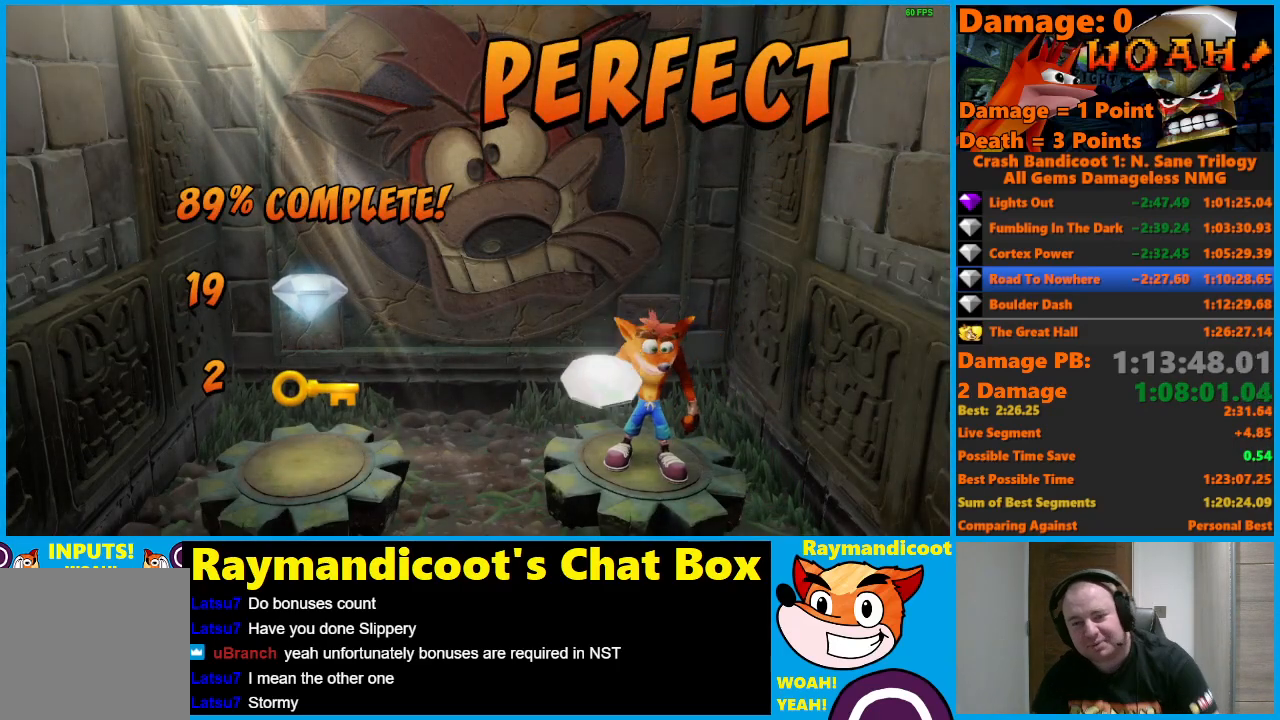
{"buttons": ["A"], "left_stick": "center", "right_stick": "center", "events": []}
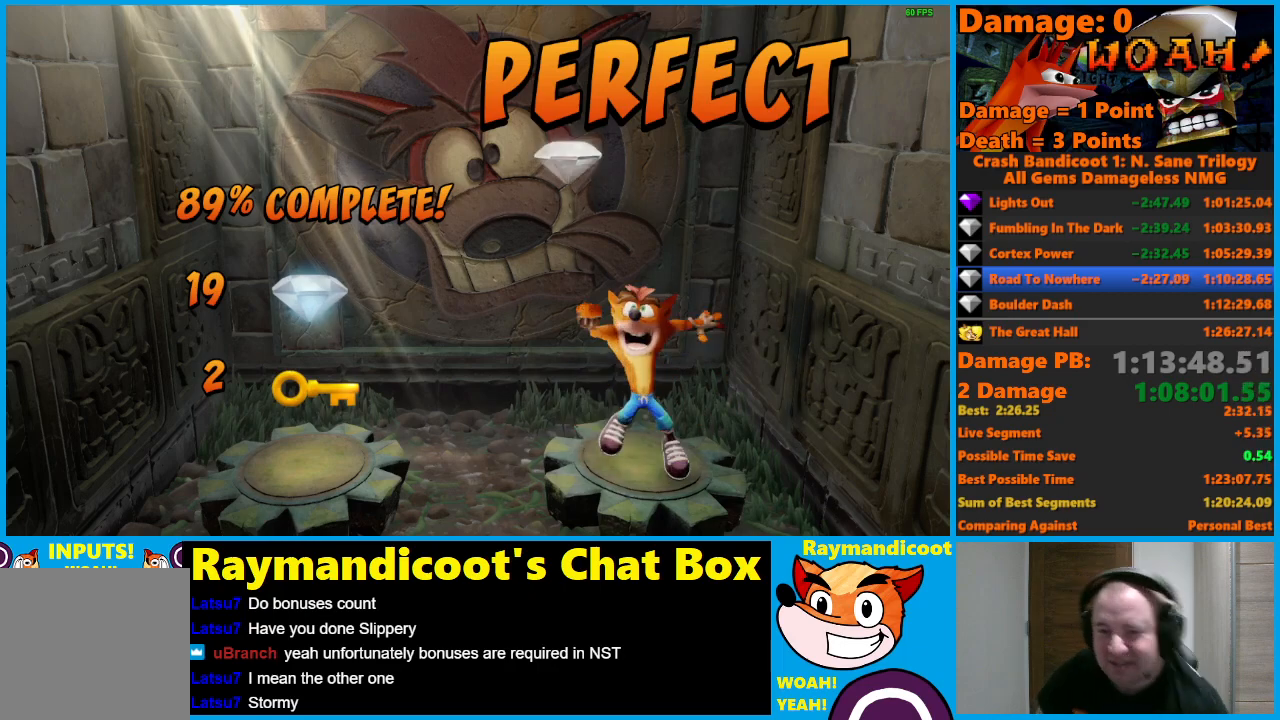
{"buttons": ["A"], "left_stick": "center", "right_stick": "center", "events": []}
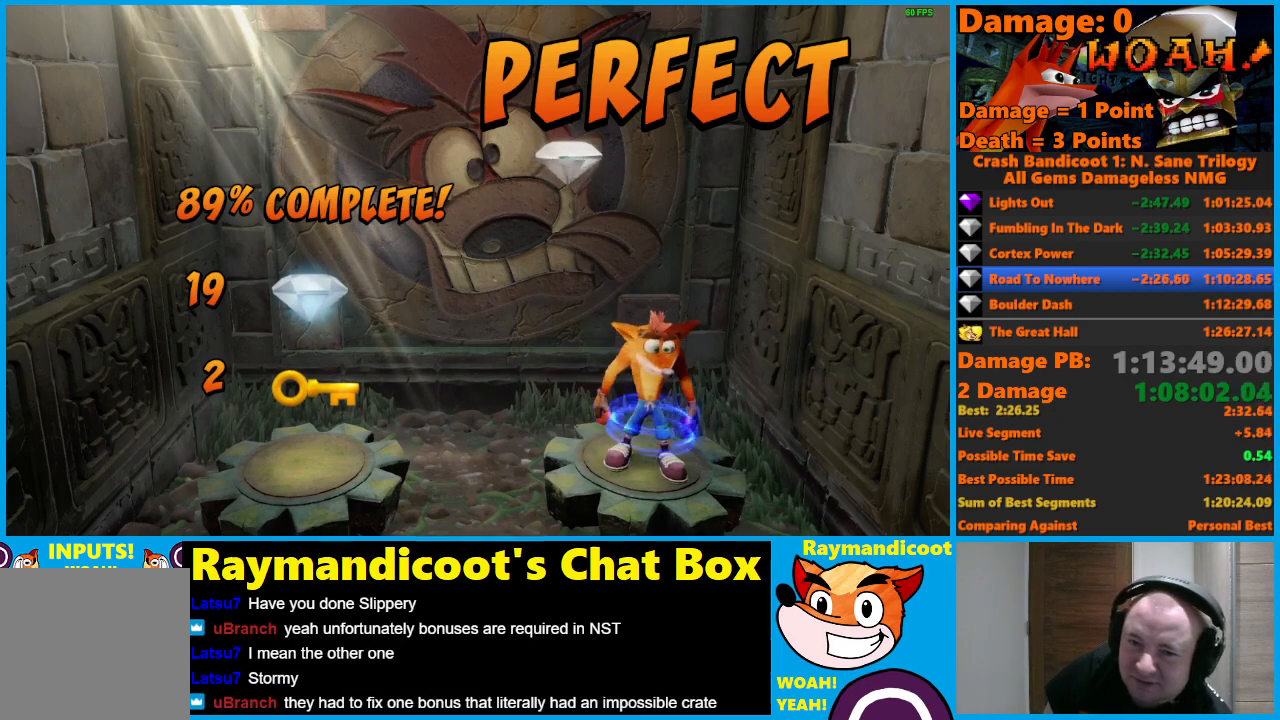
{"buttons": ["A"], "left_stick": "center", "right_stick": "center", "events": []}
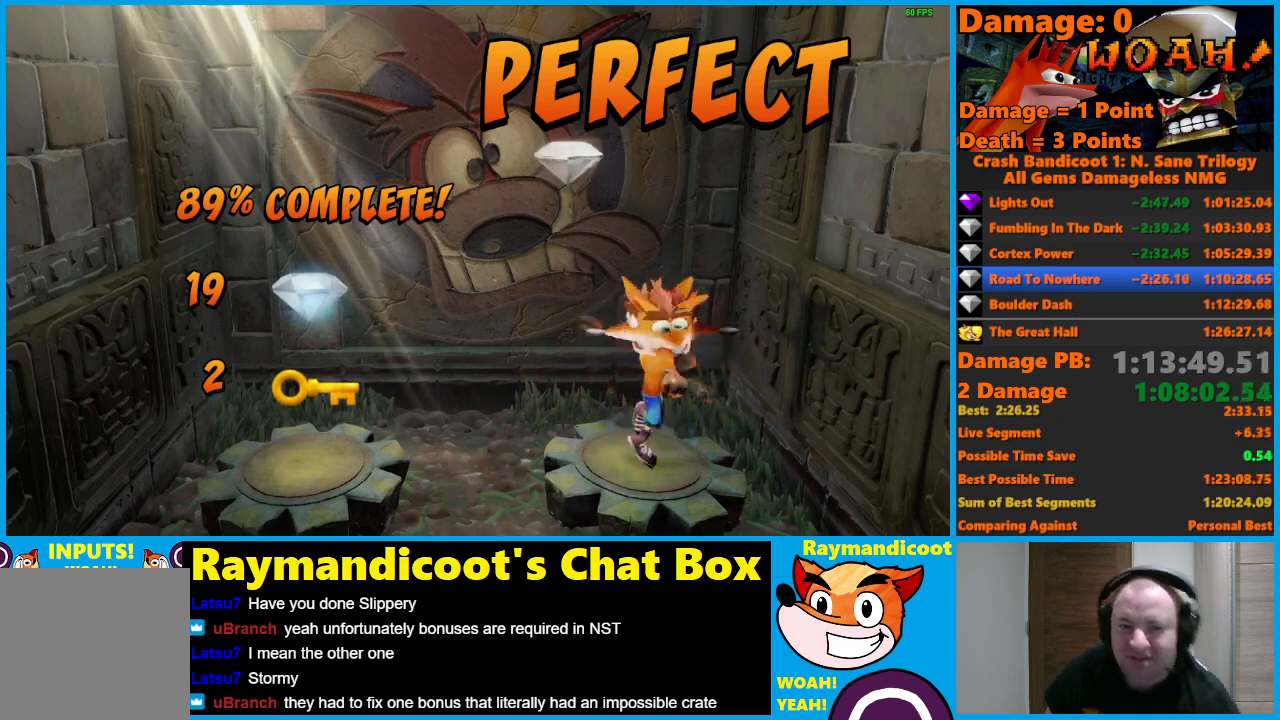
{"buttons": ["A"], "left_stick": "center", "right_stick": "center", "events": []}
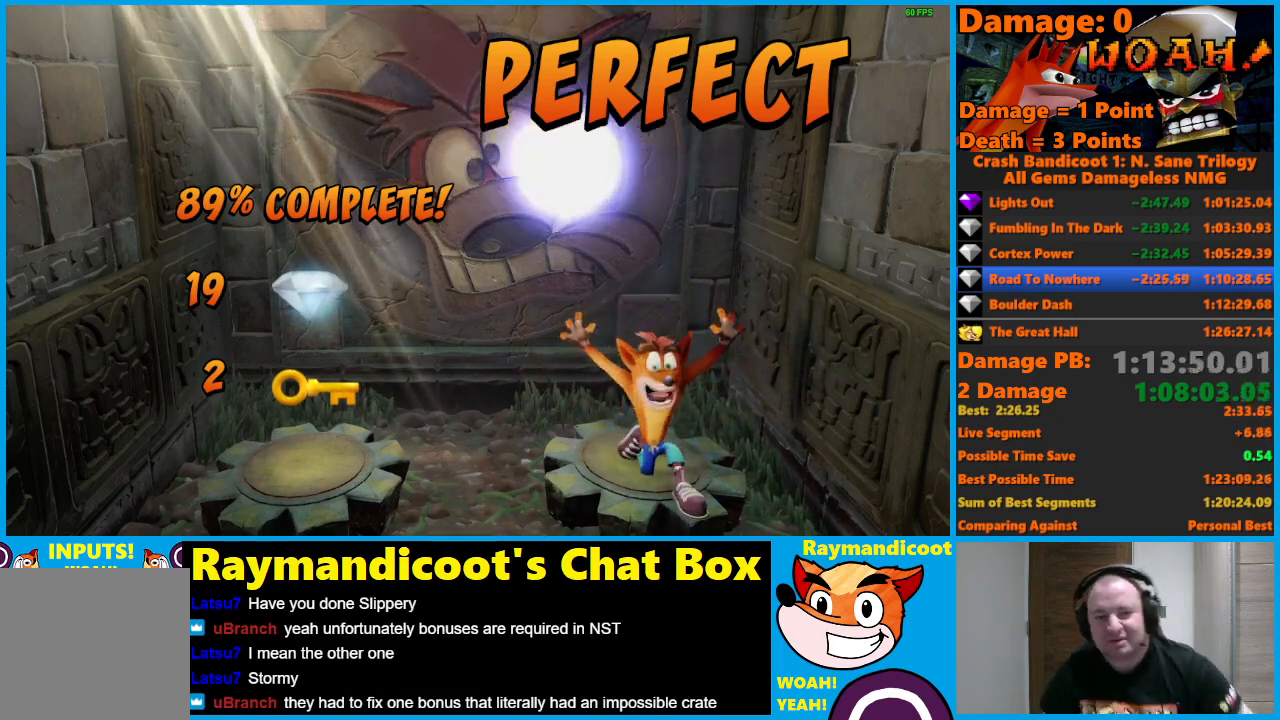
{"buttons": ["A"], "left_stick": "center", "right_stick": "center", "events": []}
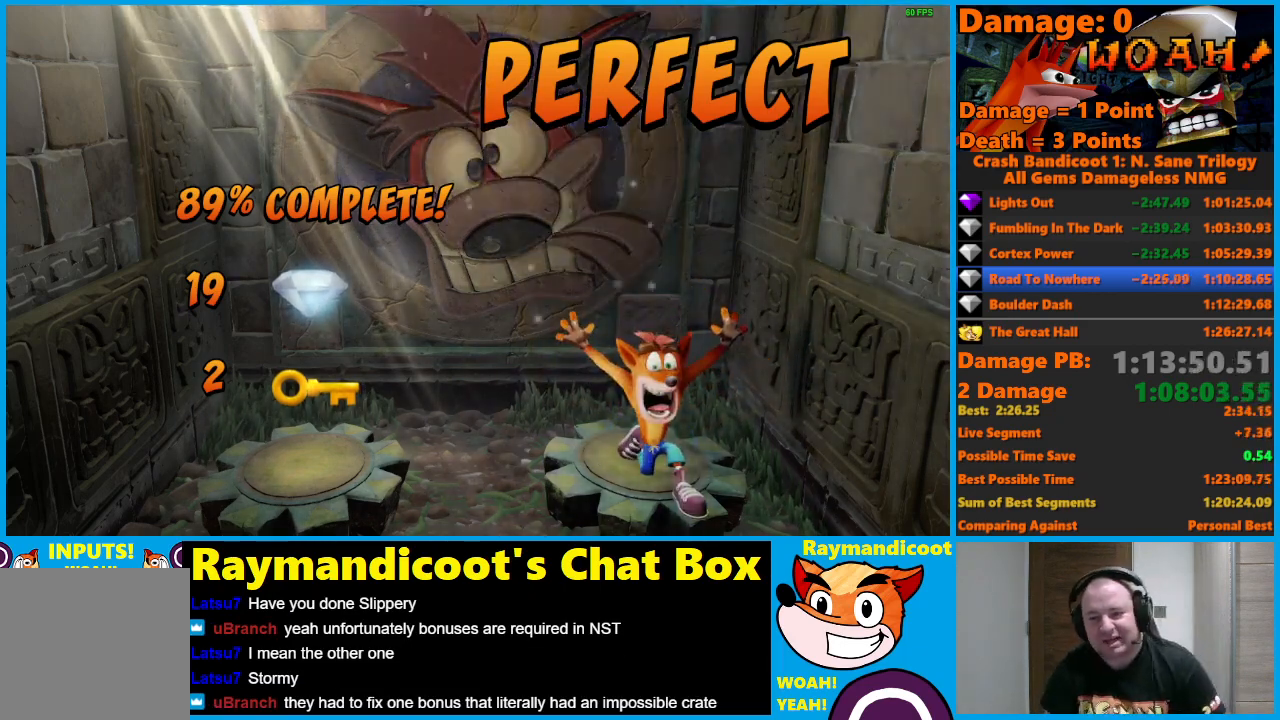
{"buttons": [], "left_stick": "center", "right_stick": "center", "events": [[433, "A", "up"]]}
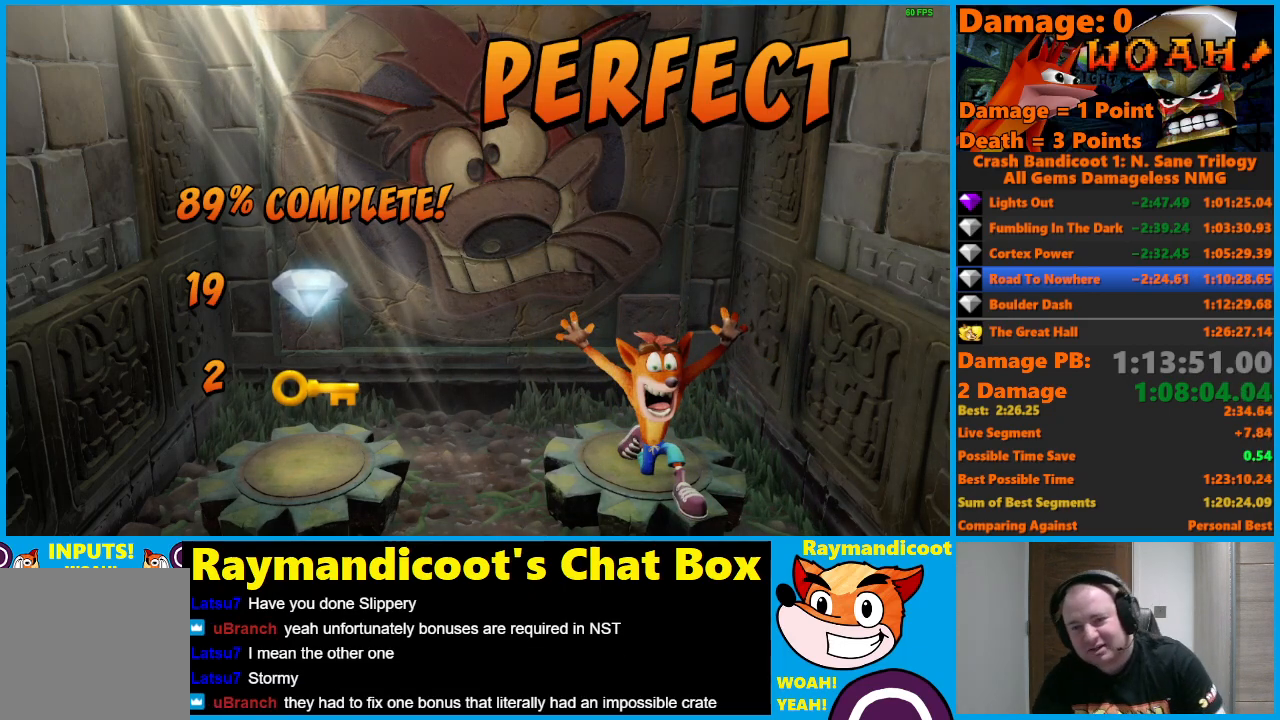
{"buttons": ["A"], "left_stick": "center", "right_stick": "center", "events": [[17, "A", "down"], [100, "A", "up"], [167, "A", "down"], [267, "A", "up"], [350, "A", "down"], [450, "A", "up"], [500, "A", "down"]]}
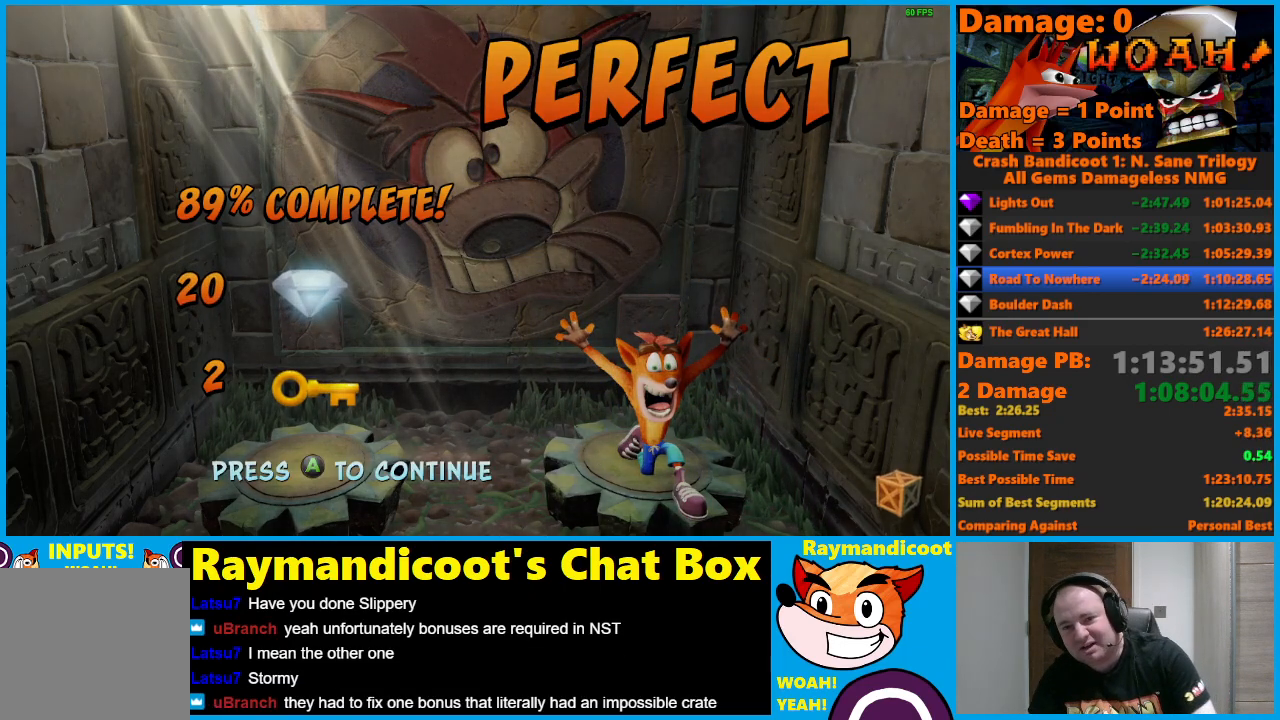
{"buttons": [], "left_stick": "center", "right_stick": "center", "events": [[100, "A", "up"], [167, "A", "down"], [283, "A", "up"]]}